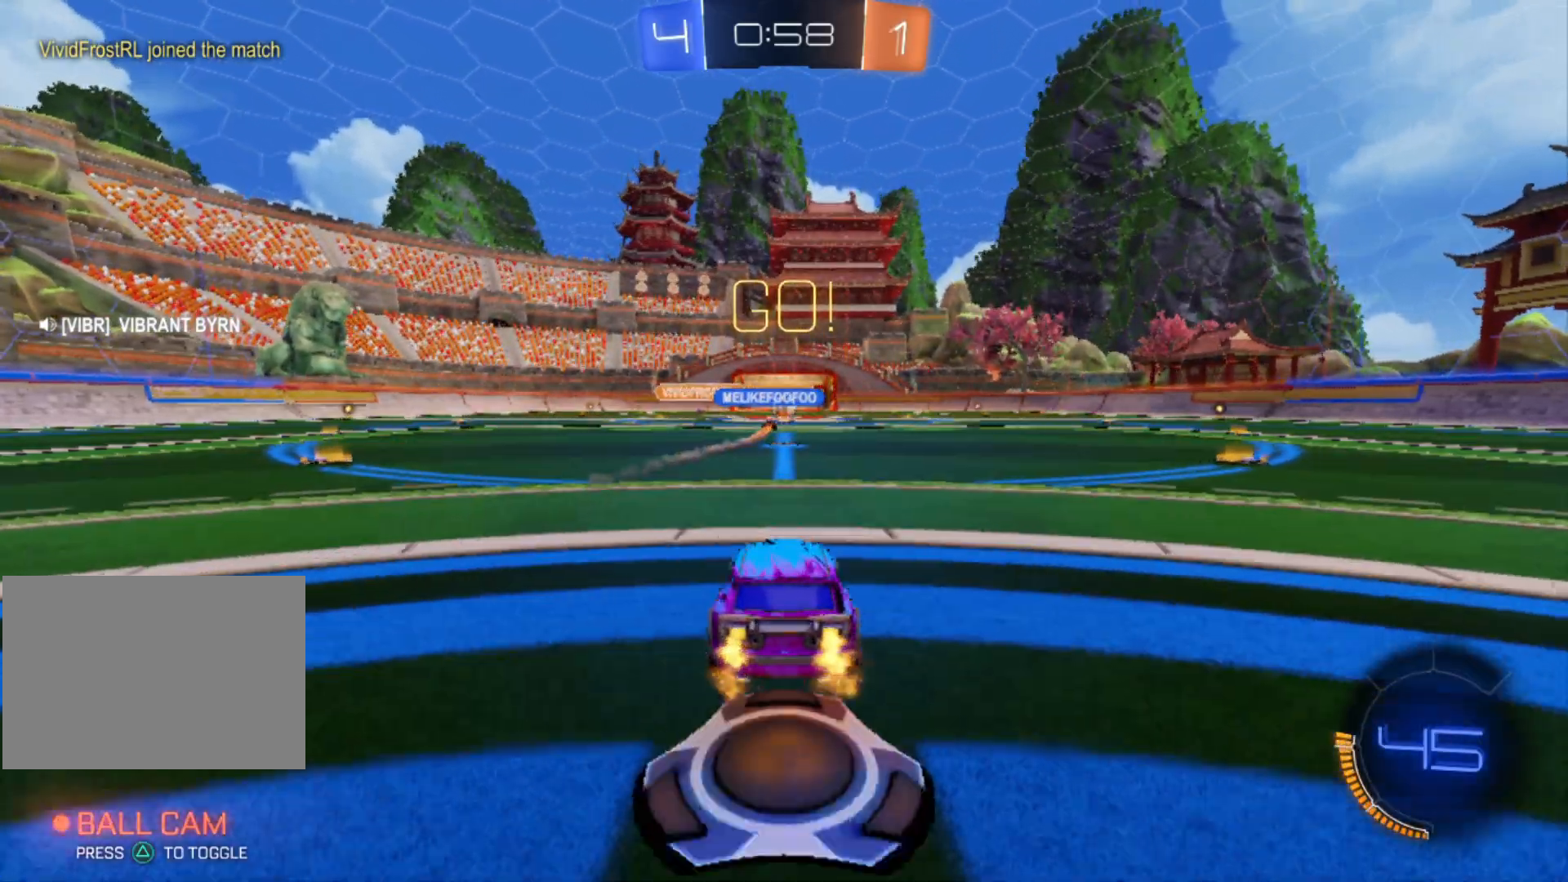
Gameplay with a controller (Xbox layout); each line is a JSON object with the inputs held at the frame after it. "events" lists button and stick changes between this image and that frame as [ms after this image, input, new state], when the widget could be followed in between. Not read: DPAD_DOWN DPAD_LEFT DPAD_RIGHT DPAD_UP L3 R3 SELECT START right_stick.
{"buttons": ["R2"], "left_stick": "center"}
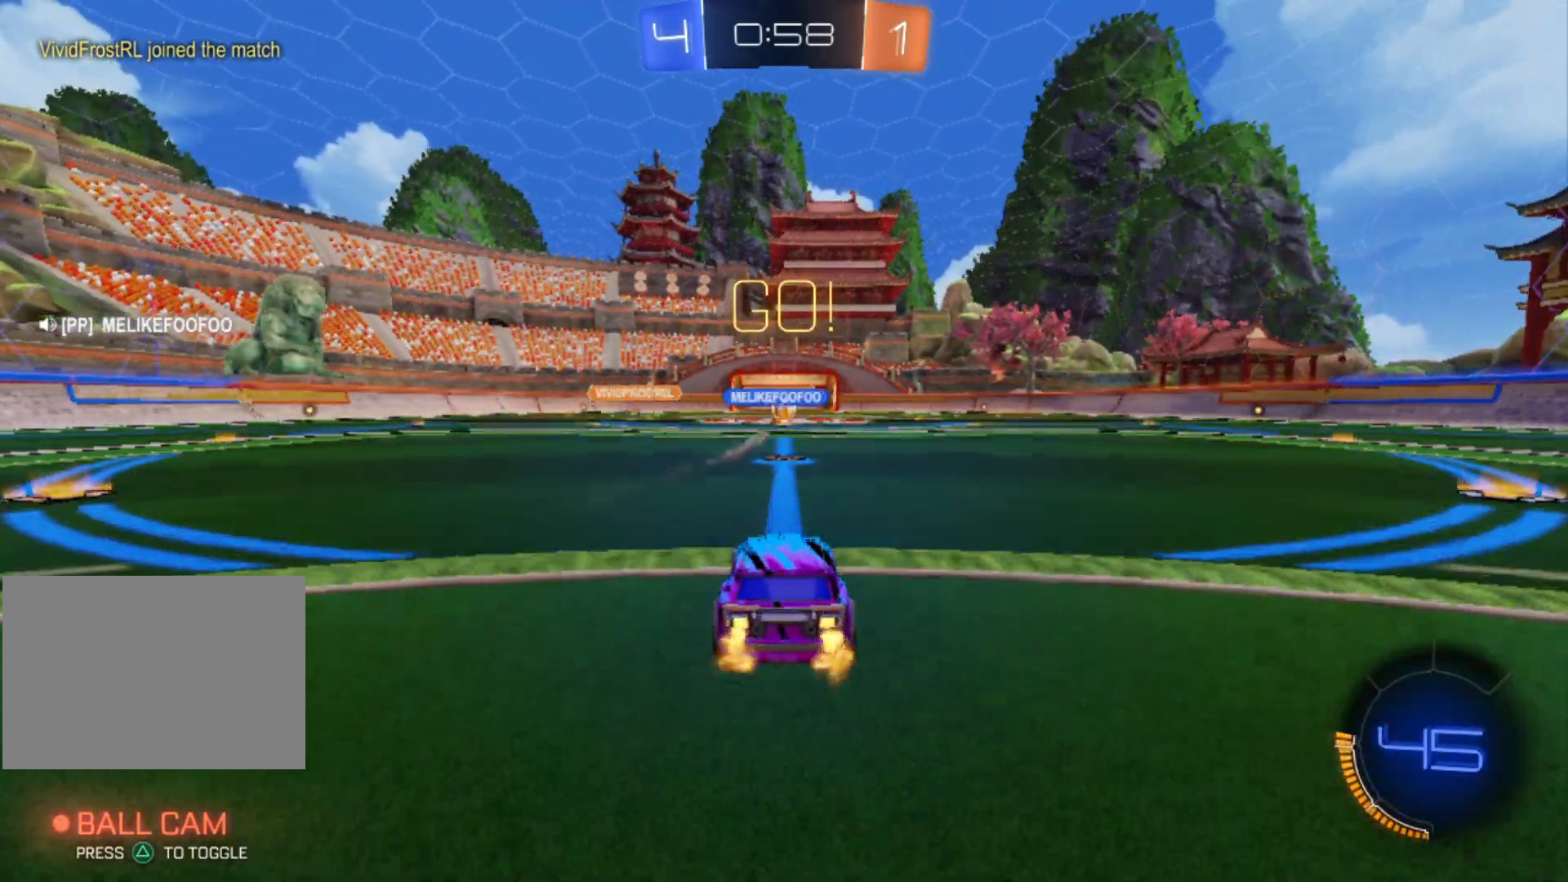
{"buttons": ["R2"], "left_stick": "center", "events": []}
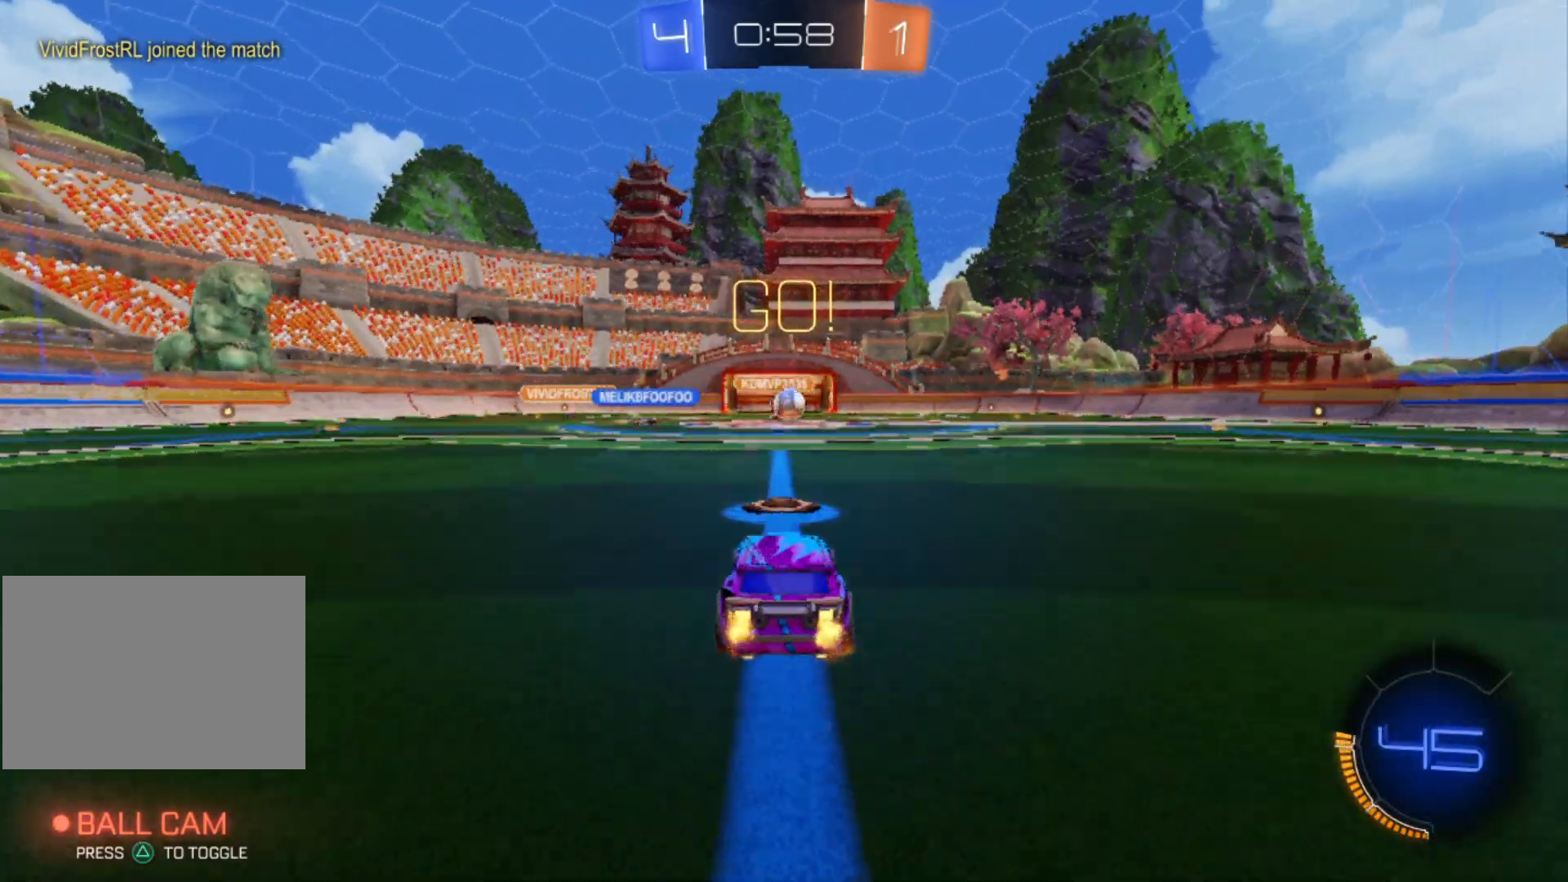
{"buttons": ["R2"], "left_stick": "up-left", "events": [[33, "left_stick", "right"], [133, "left_stick", "center"], [267, "left_stick", "right"], [300, "B", "down"], [400, "B", "up"], [433, "left_stick", "up-left"]]}
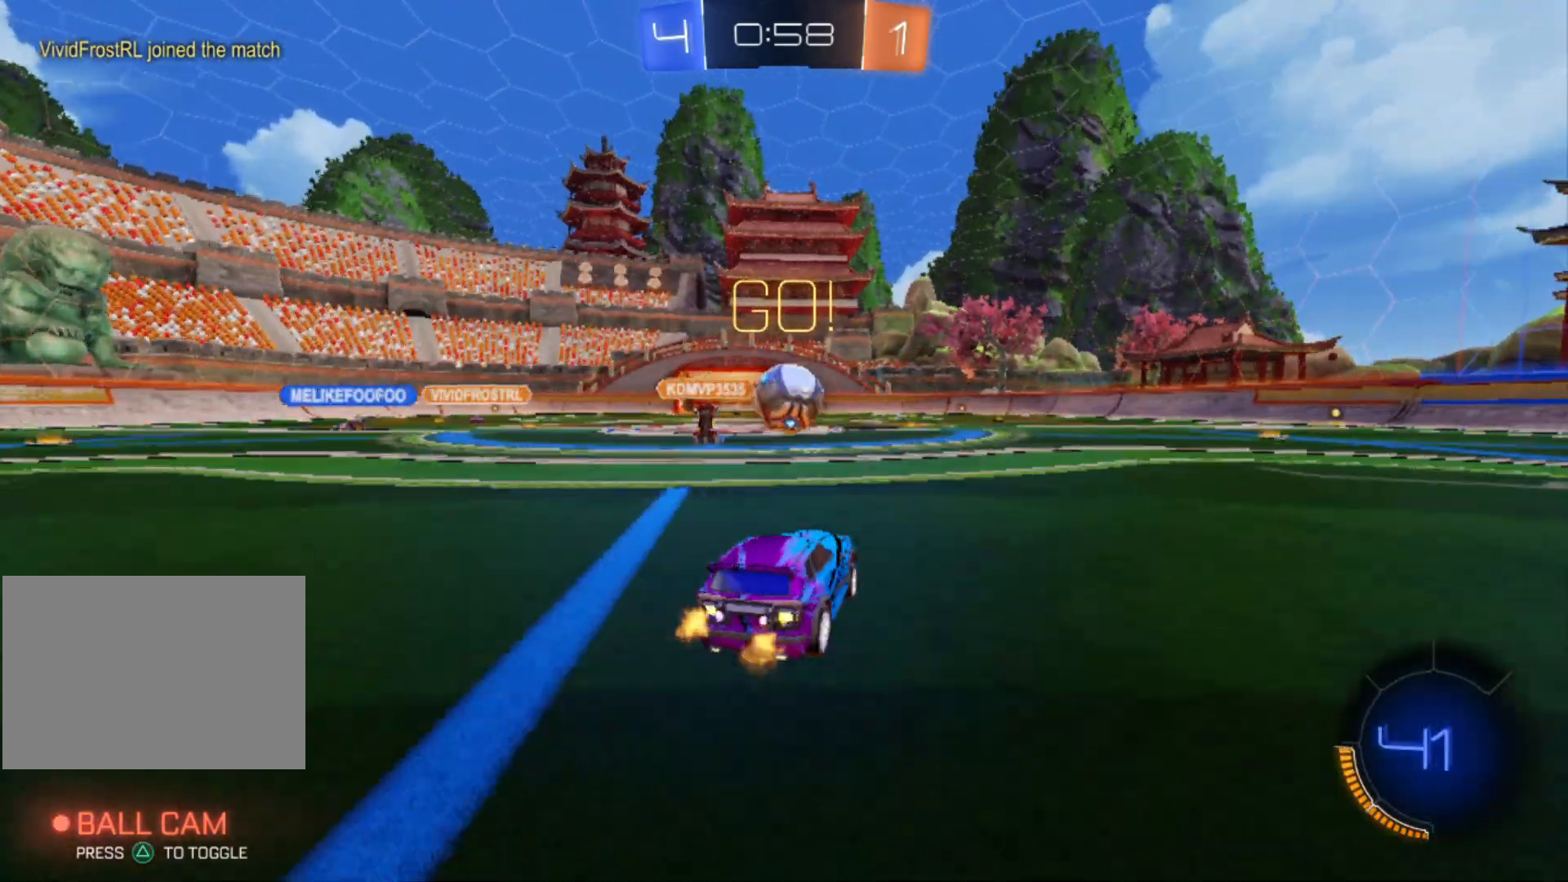
{"buttons": ["A", "X", "R2"], "left_stick": "right", "events": [[100, "left_stick", "right"], [167, "A", "down"], [300, "A", "up"], [400, "A", "down"], [400, "X", "down"]]}
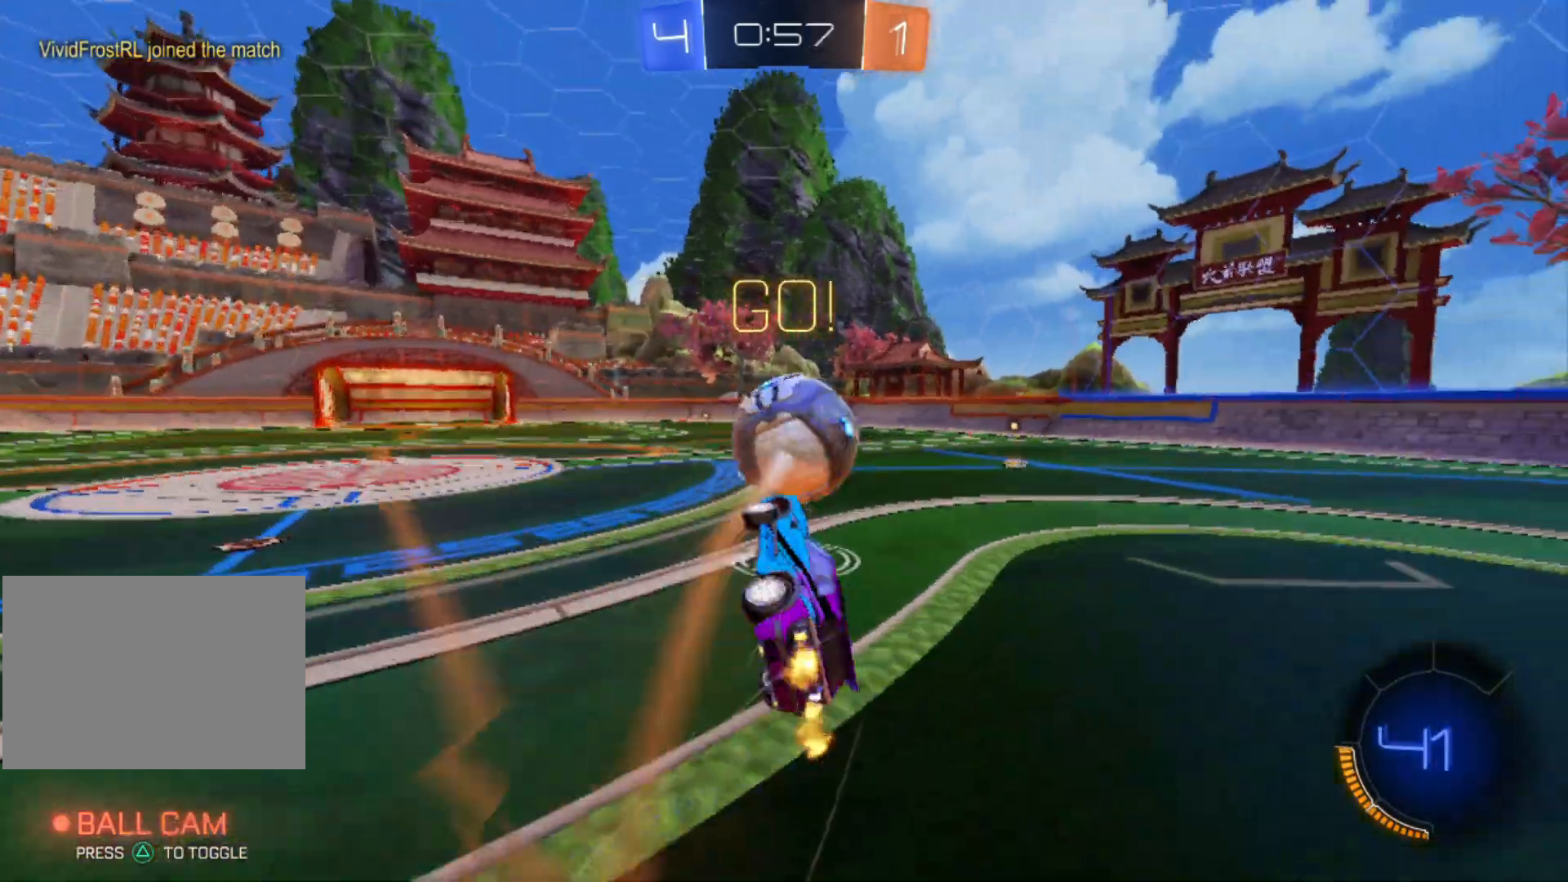
{"buttons": ["X", "R2"], "left_stick": "right", "events": [[33, "B", "down"], [200, "A", "up"], [500, "B", "up"]]}
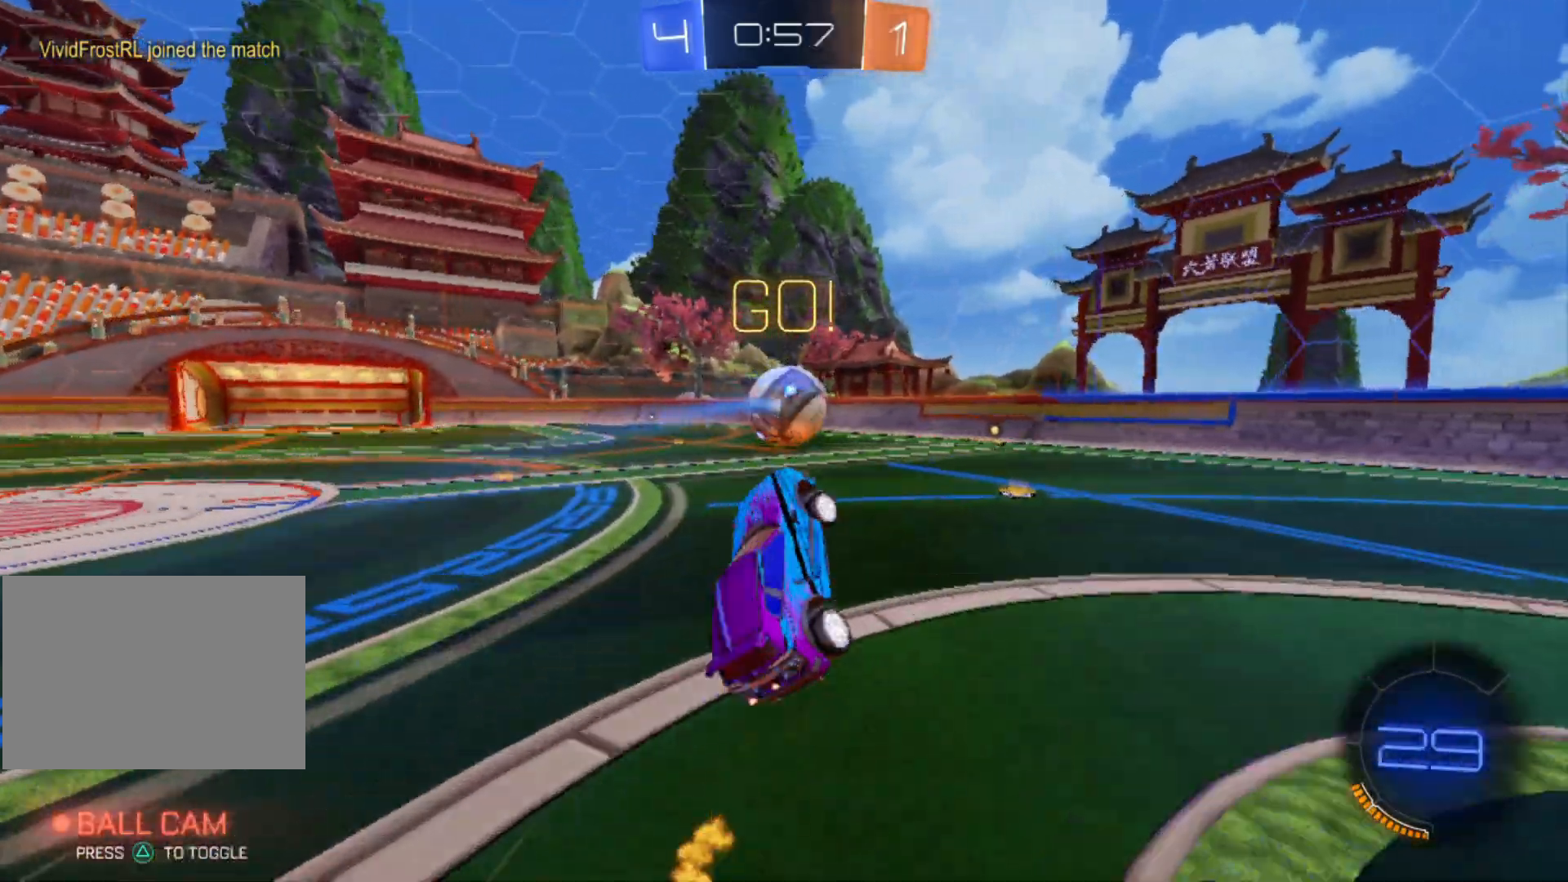
{"buttons": ["B", "R2"], "left_stick": "center", "events": [[33, "X", "up"], [33, "left_stick", "up-right"], [133, "B", "down"], [200, "B", "up"], [267, "left_stick", "center"], [333, "B", "down"]]}
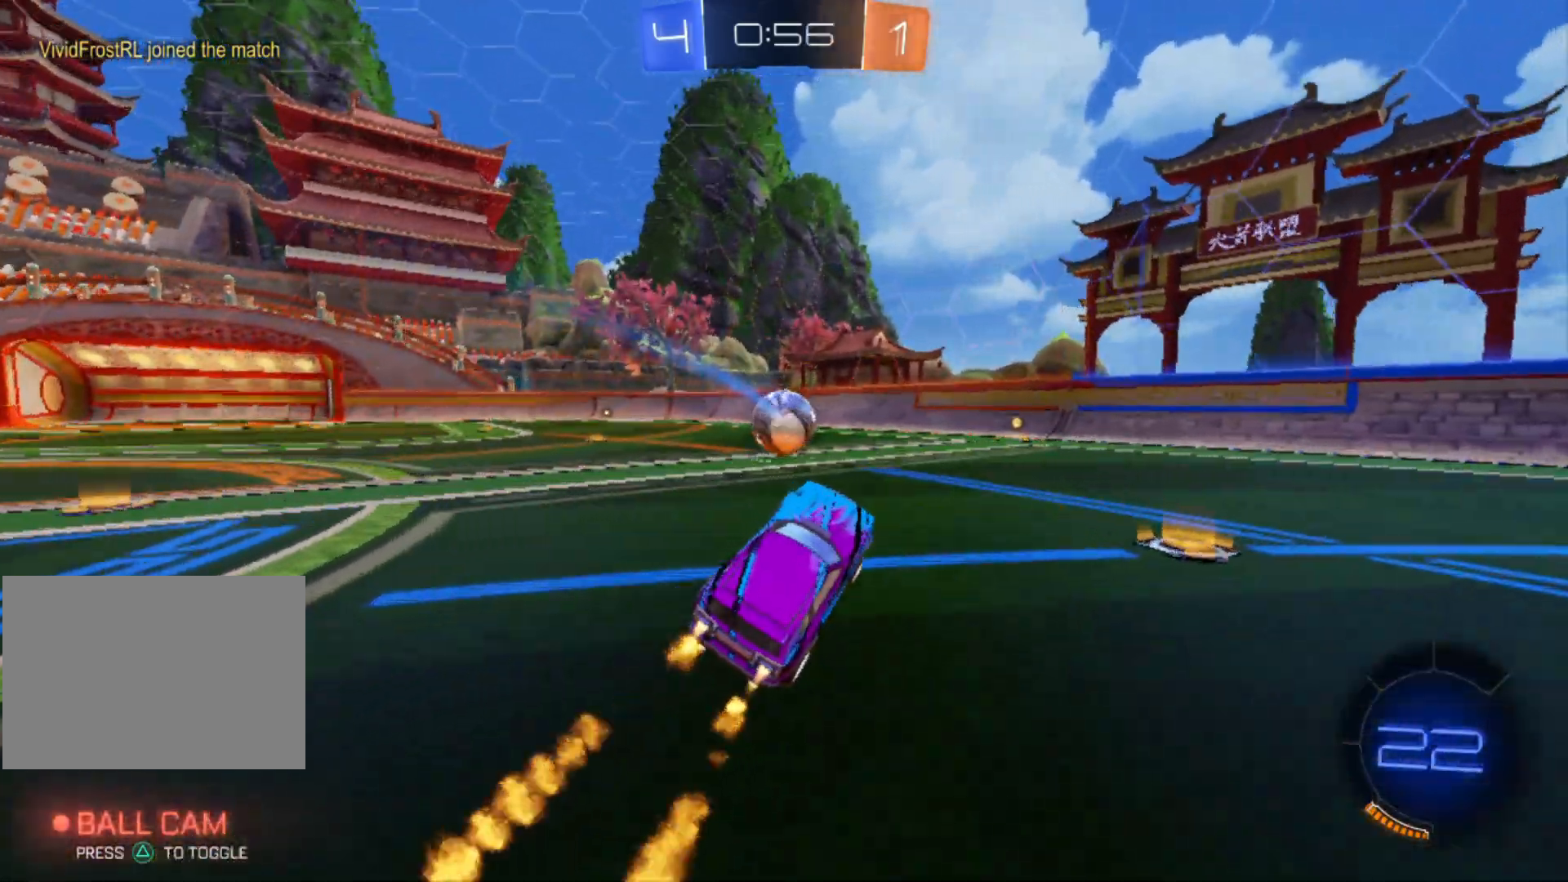
{"buttons": ["B", "R2"], "left_stick": "center", "events": [[133, "left_stick", "right"], [267, "left_stick", "center"], [367, "left_stick", "right"], [467, "A", "down"], [467, "left_stick", "center"], [500, "A", "up"]]}
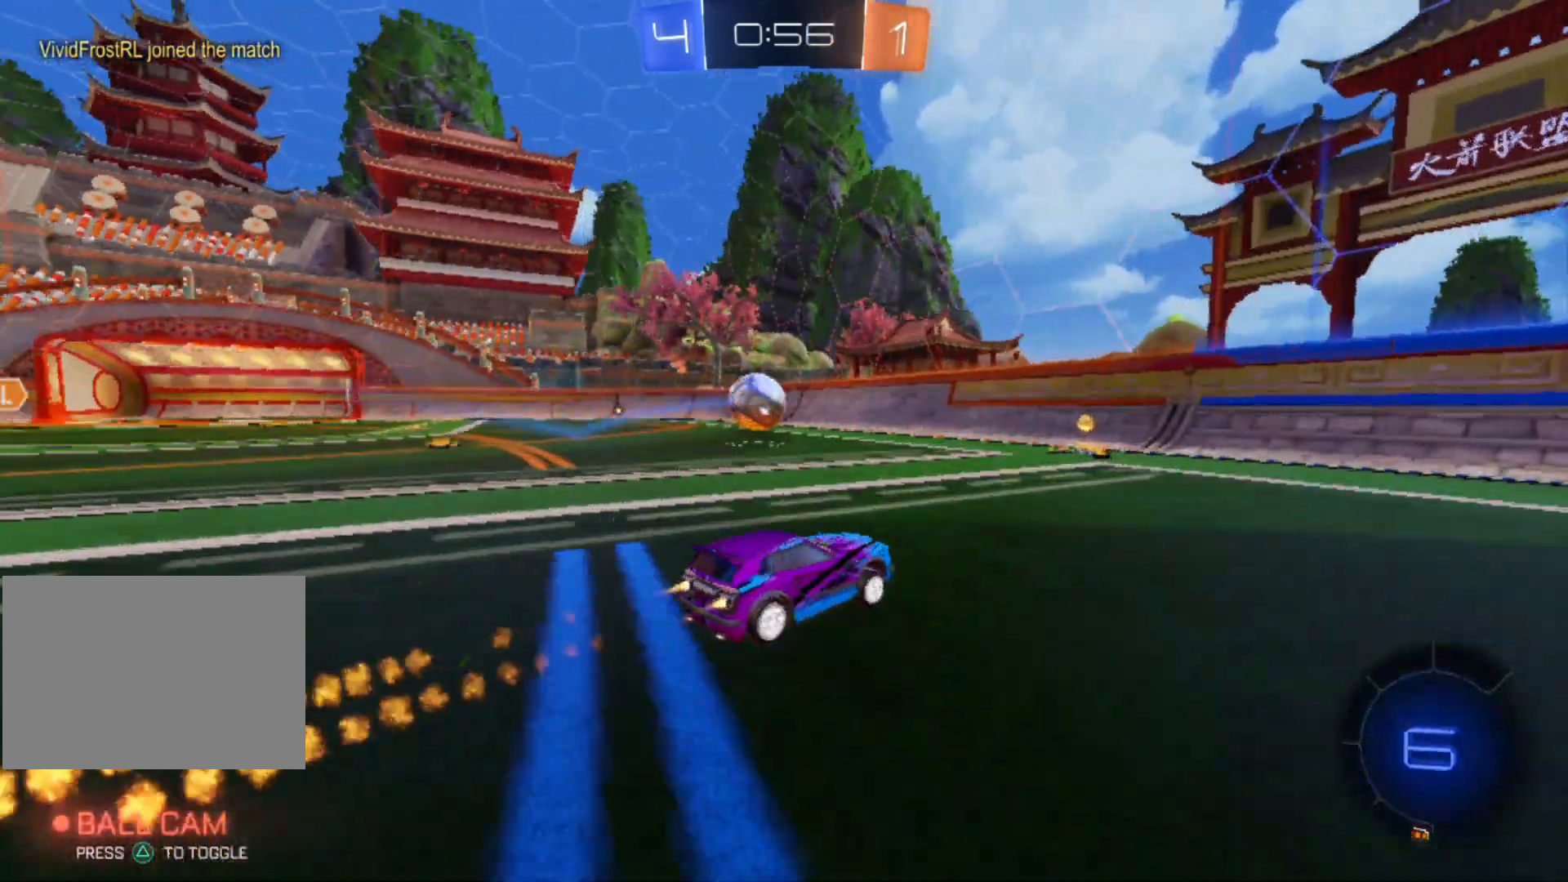
{"buttons": ["B", "R2"], "left_stick": "left", "events": [[33, "left_stick", "left"], [67, "X", "down"], [100, "X", "up"], [200, "A", "down"], [233, "A", "up"]]}
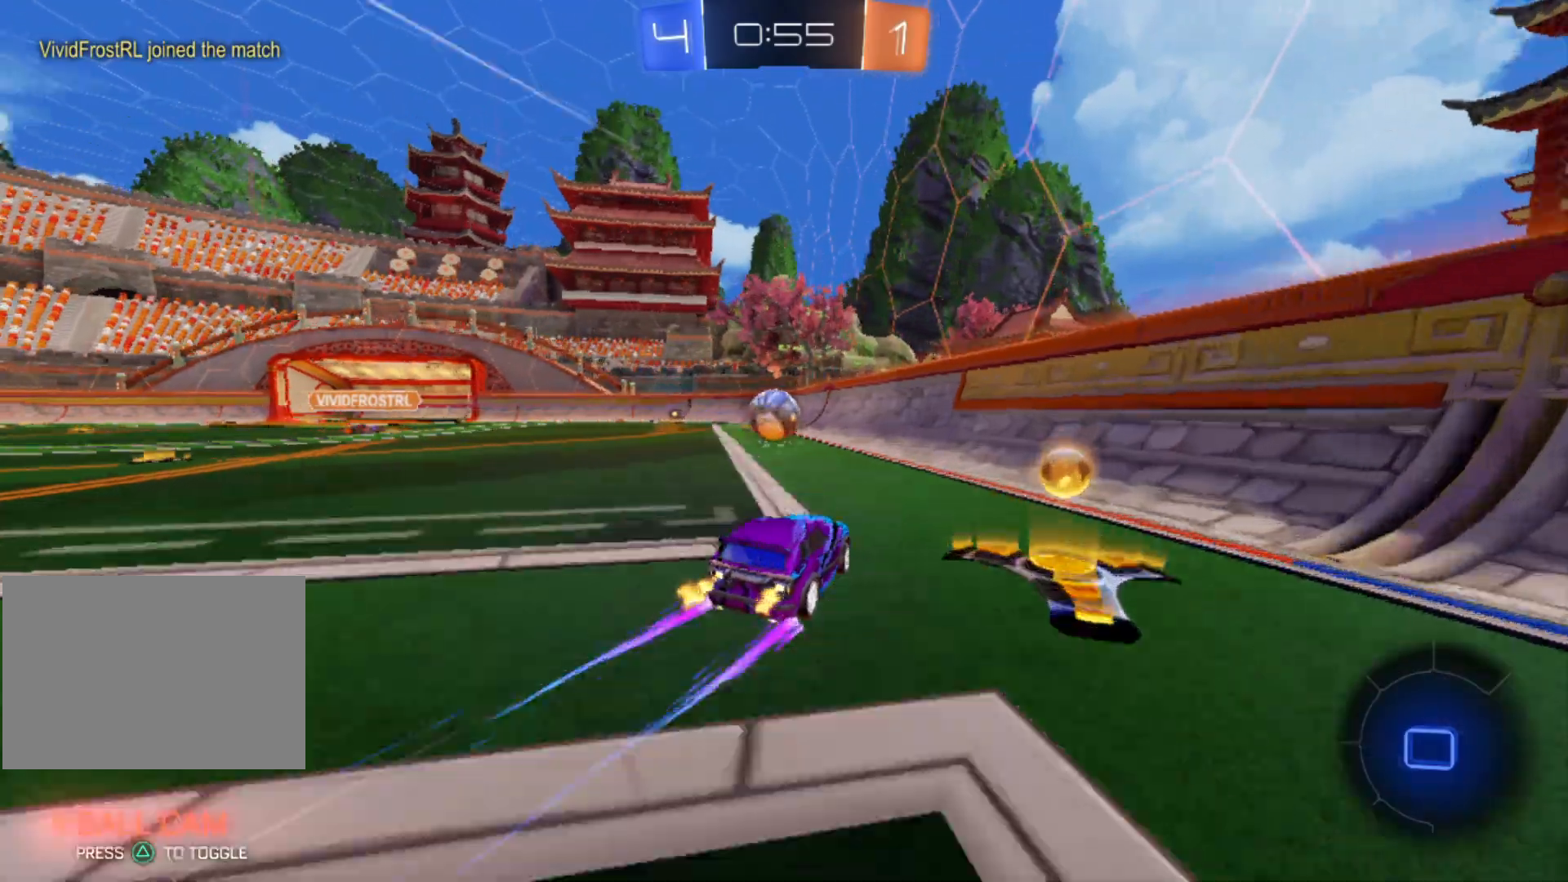
{"buttons": ["B", "R2"], "left_stick": "center", "events": [[67, "B", "up"], [100, "left_stick", "center"], [367, "B", "down"]]}
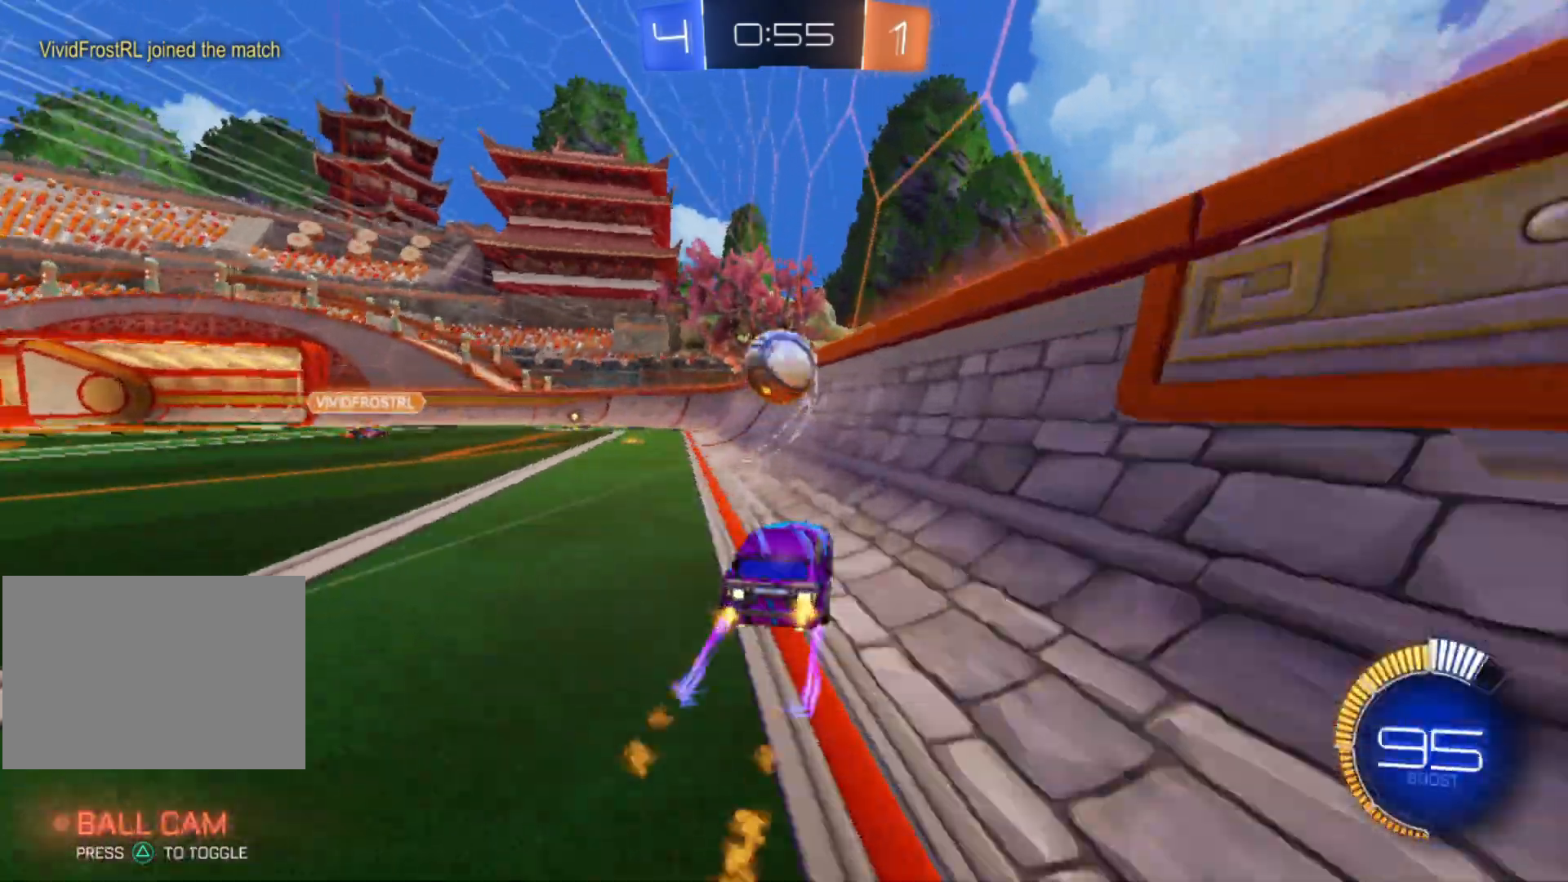
{"buttons": ["B", "R2"], "left_stick": "up-right", "events": [[200, "left_stick", "right"], [433, "left_stick", "up-right"]]}
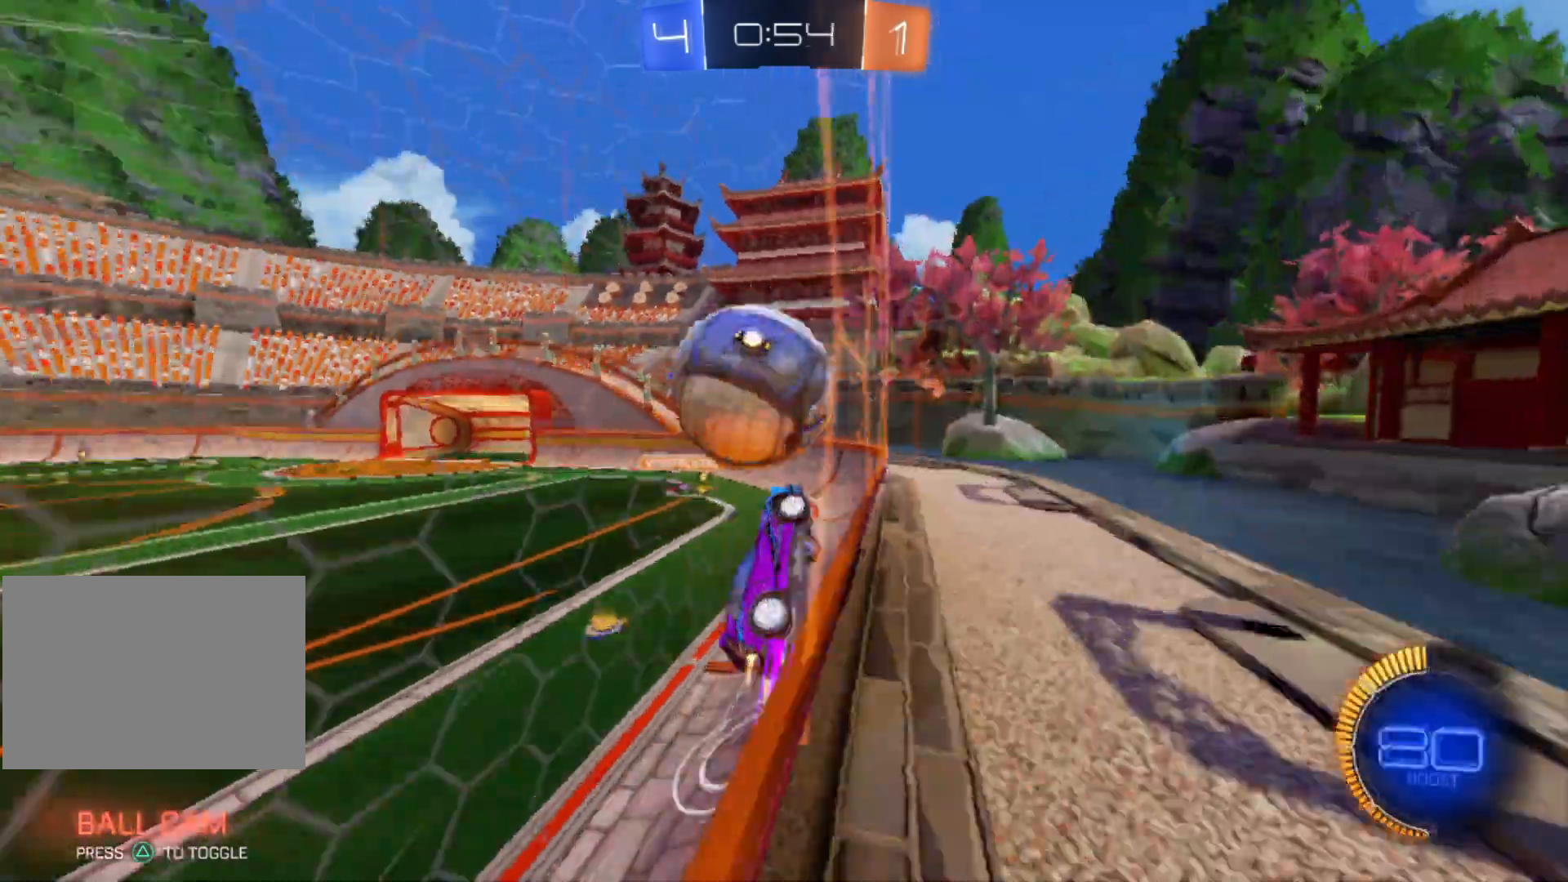
{"buttons": ["R2"], "left_stick": "center", "events": [[33, "left_stick", "right"], [167, "B", "up"], [267, "B", "down"], [367, "left_stick", "center"], [500, "B", "up"]]}
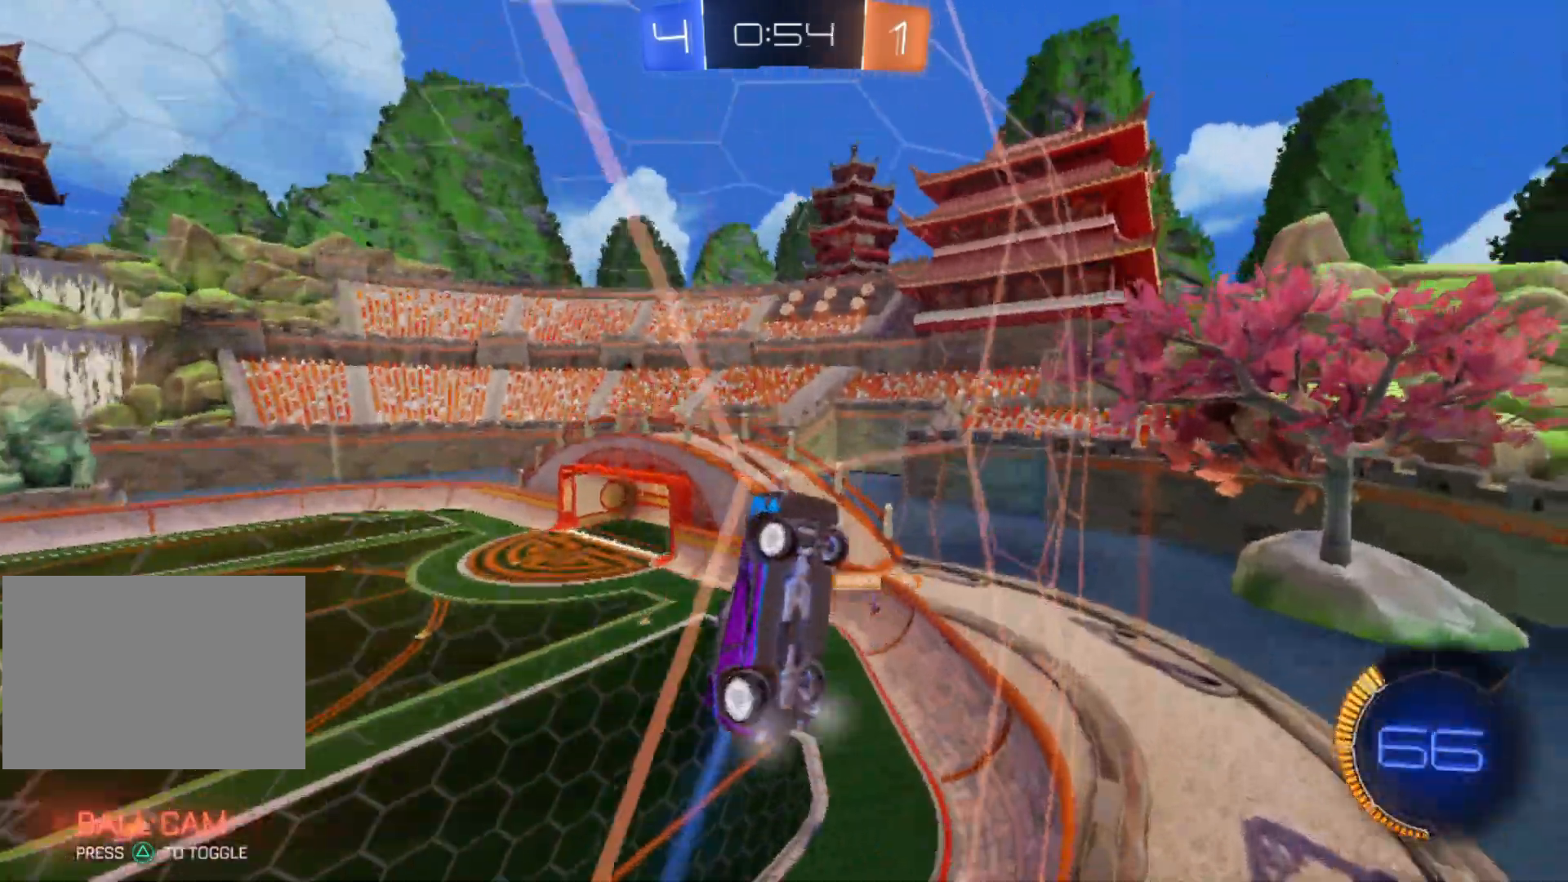
{"buttons": ["R2"], "left_stick": "center", "events": []}
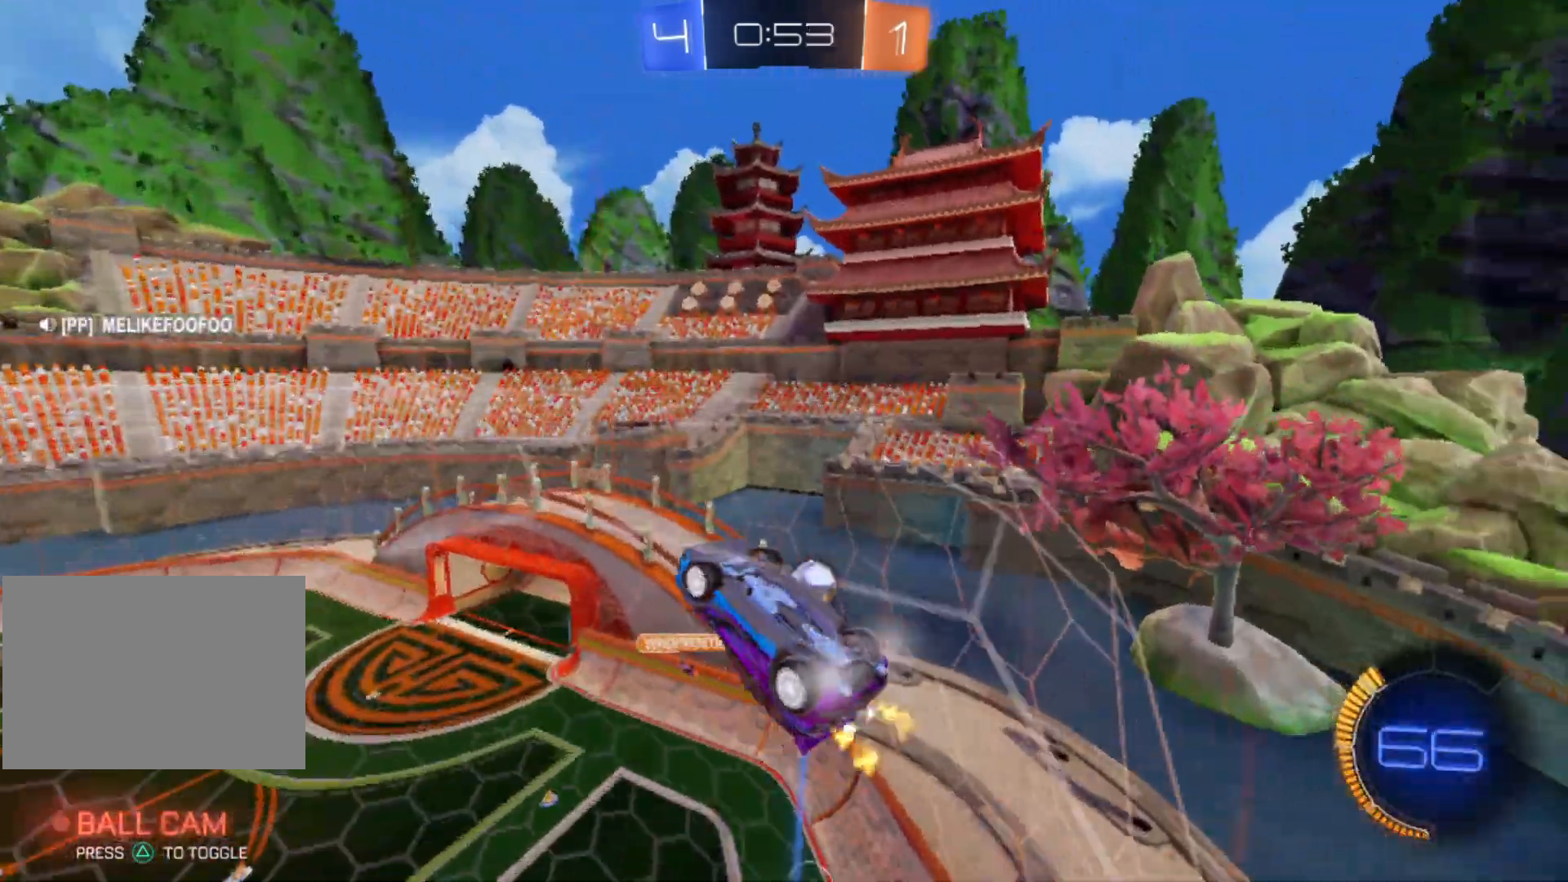
{"buttons": ["A", "B", "X"], "left_stick": "right"}